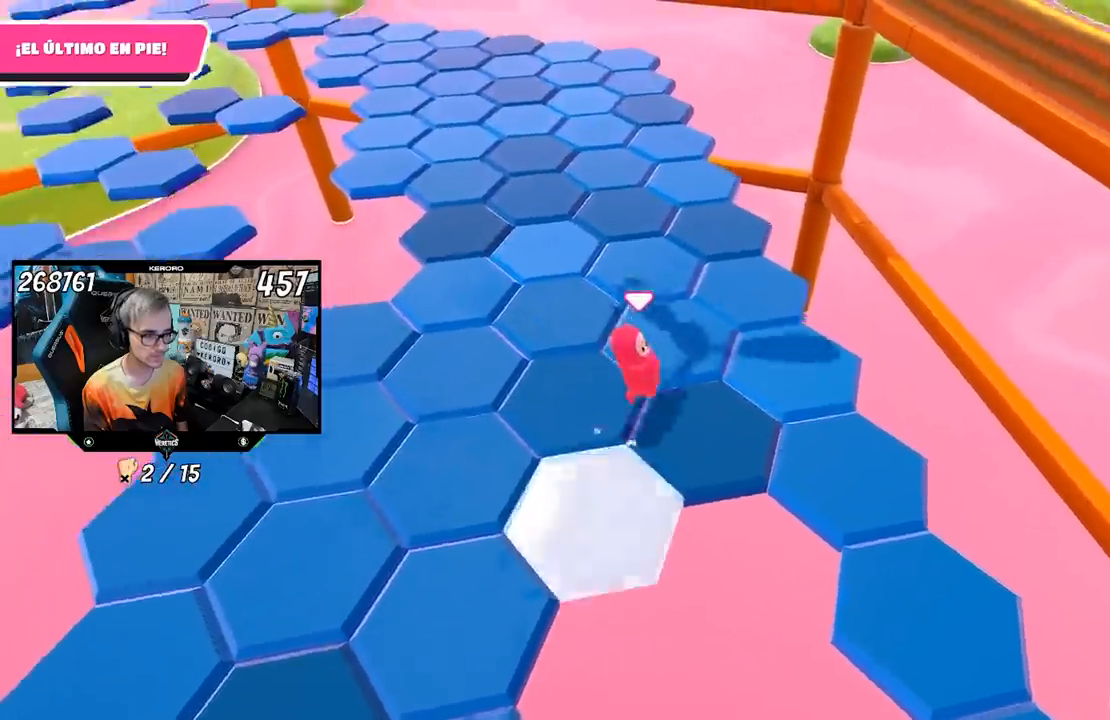
Gameplay with a controller (PlayStation layout); each line is a JSON object with the inputs held at the frame after it. "events" lists button and stick changes between this image and that frame as [ms after this image, input, new state], when the widget could be followed in between.
{"buttons": [], "left_stick": "center", "right_stick": "left", "events": [[150, "left_stick", "down-left"], [250, "right_stick", "left"], [383, "left_stick", "center"]]}
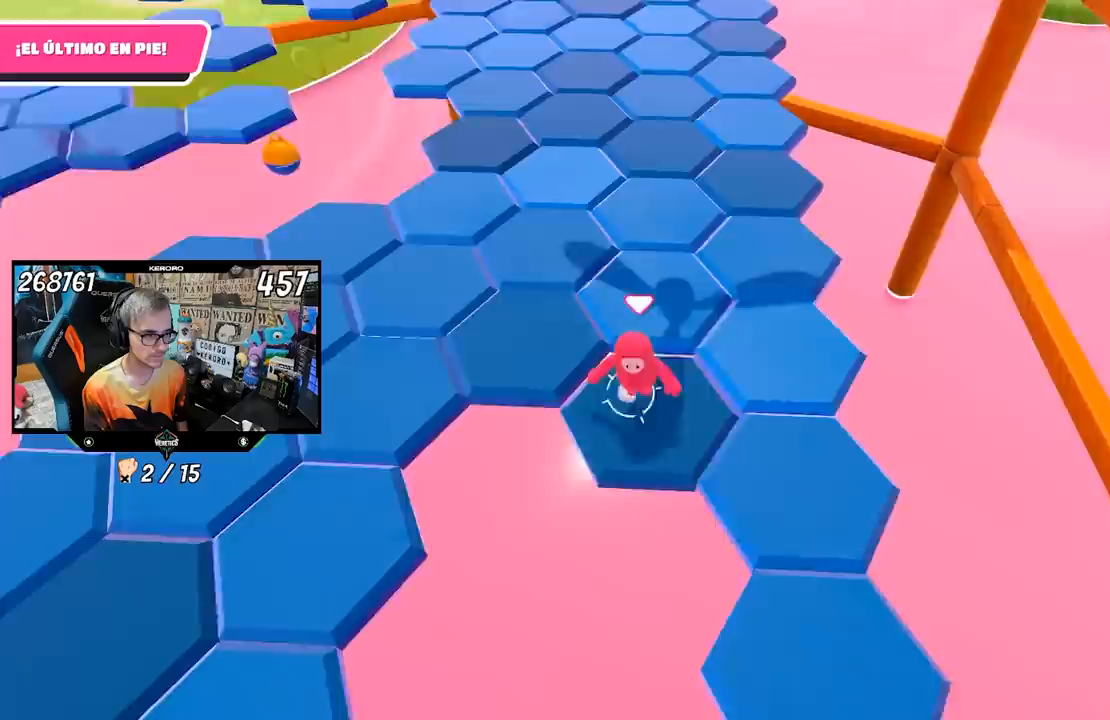
{"buttons": [], "left_stick": "up", "right_stick": "center", "events": [[17, "left_stick", "left"], [17, "right_stick", "center"], [217, "left_stick", "up"], [317, "CROSS", "down"], [450, "CROSS", "up"]]}
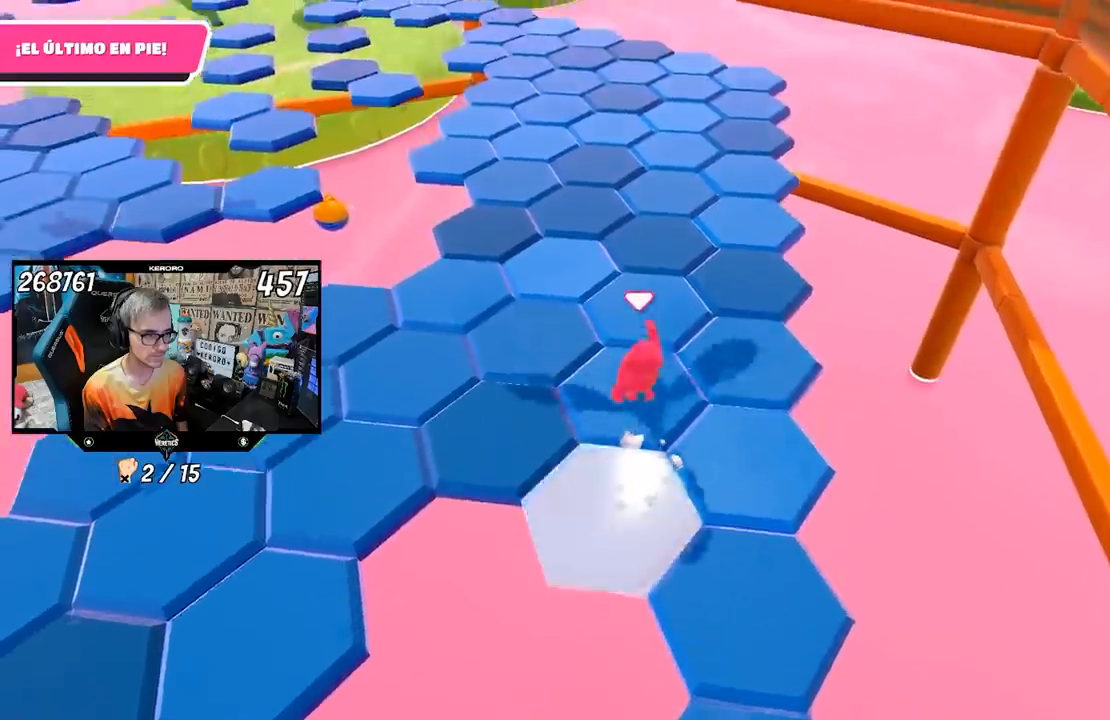
{"buttons": [], "left_stick": "center", "right_stick": "center", "events": [[50, "left_stick", "center"], [150, "left_stick", "down"], [417, "left_stick", "center"]]}
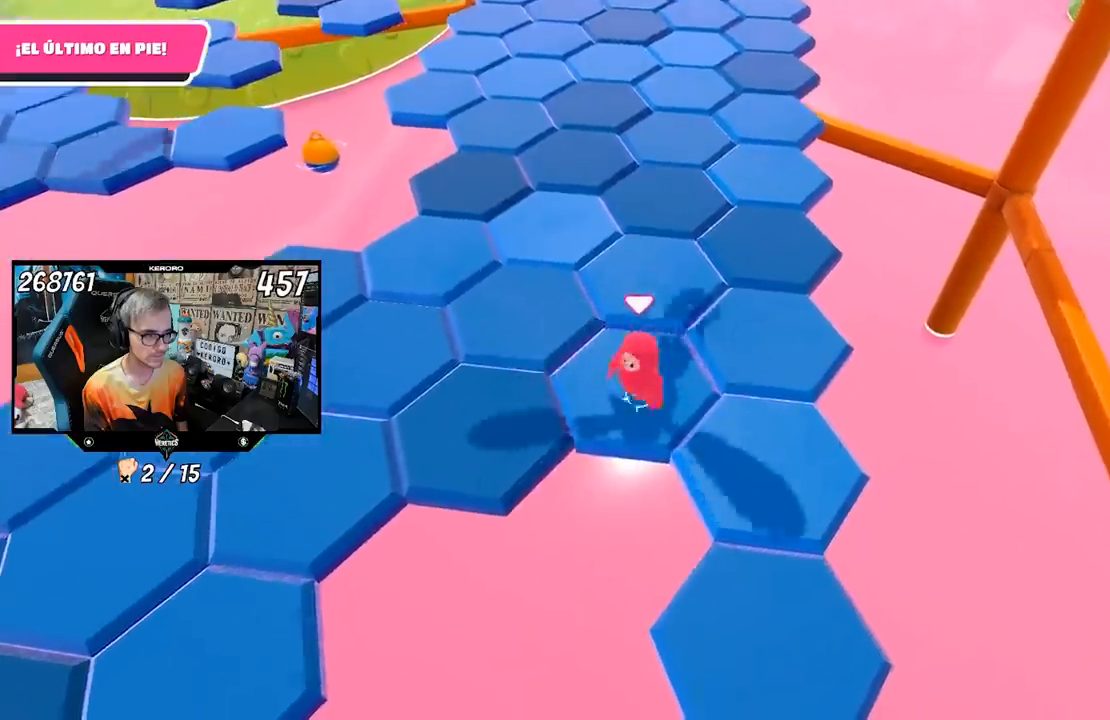
{"buttons": [], "left_stick": "up", "right_stick": "center", "events": [[233, "left_stick", "up"], [317, "CROSS", "down"], [483, "CROSS", "up"]]}
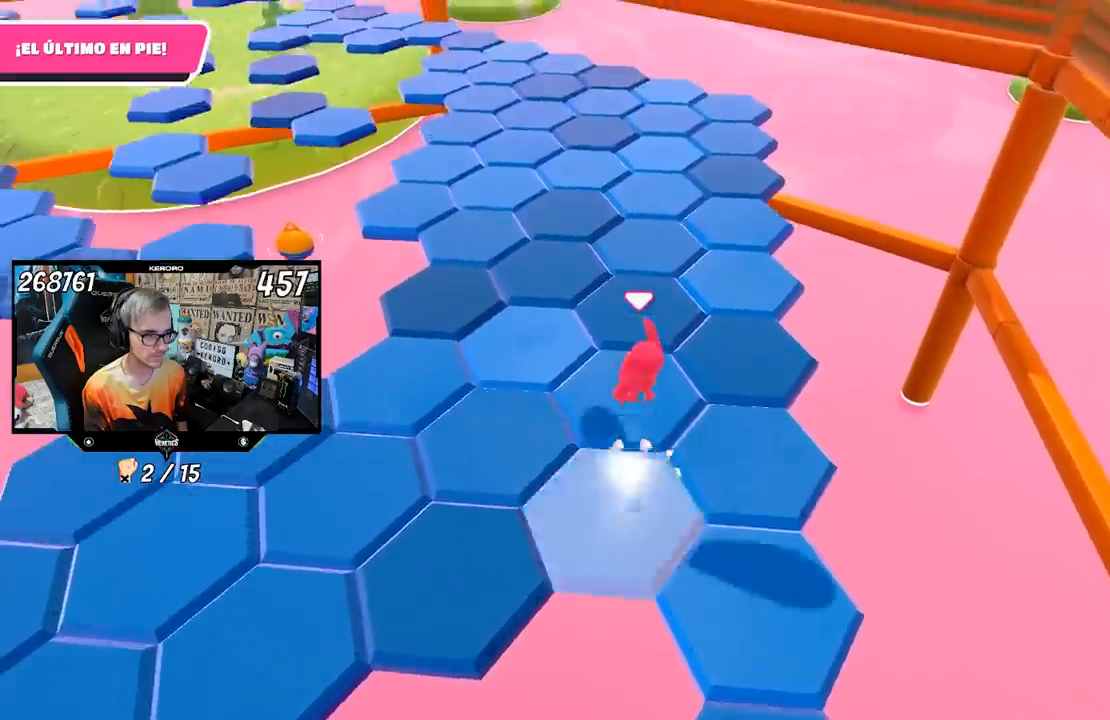
{"buttons": [], "left_stick": "down", "right_stick": "center", "events": [[50, "left_stick", "center"], [183, "left_stick", "down"]]}
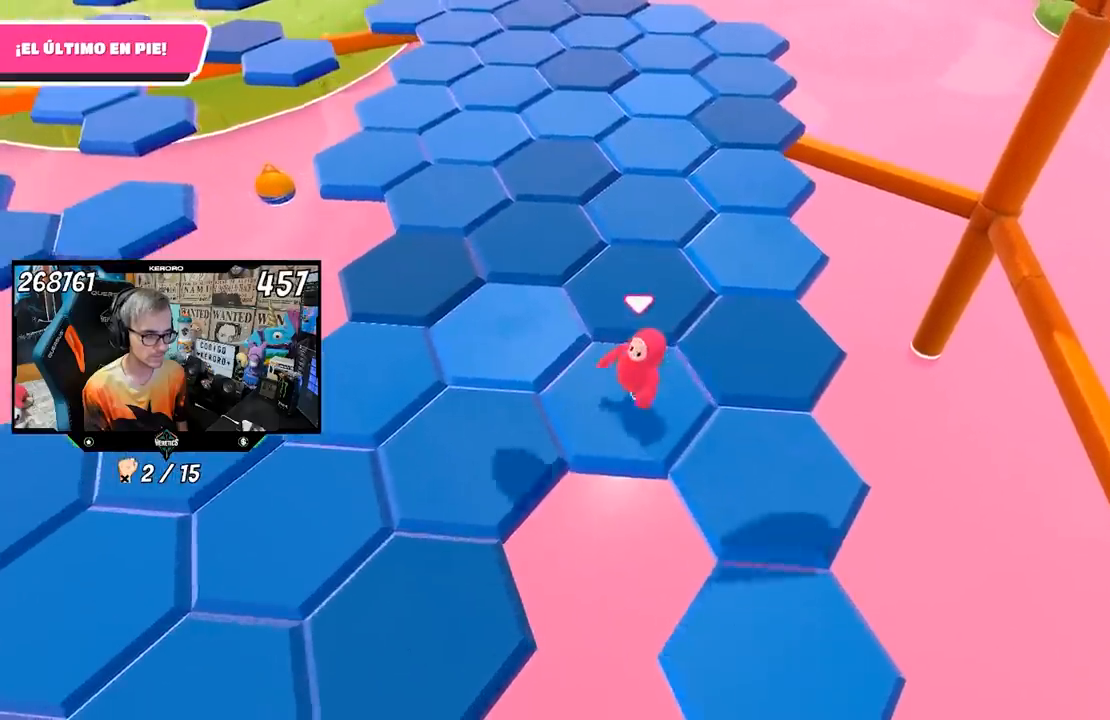
{"buttons": ["CROSS"], "left_stick": "up", "right_stick": "center", "events": [[117, "left_stick", "center"], [250, "left_stick", "up"], [383, "CROSS", "down"]]}
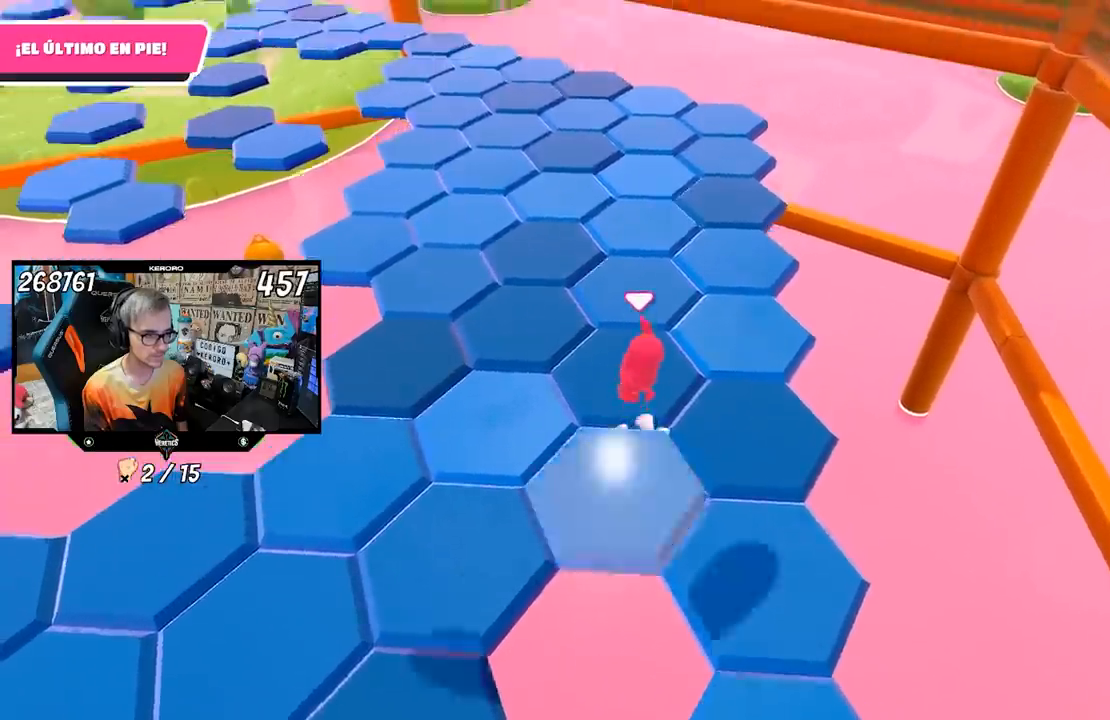
{"buttons": [], "left_stick": "down", "right_stick": "center", "events": [[17, "CROSS", "up"], [50, "left_stick", "center"], [217, "left_stick", "down-left"], [300, "left_stick", "down"]]}
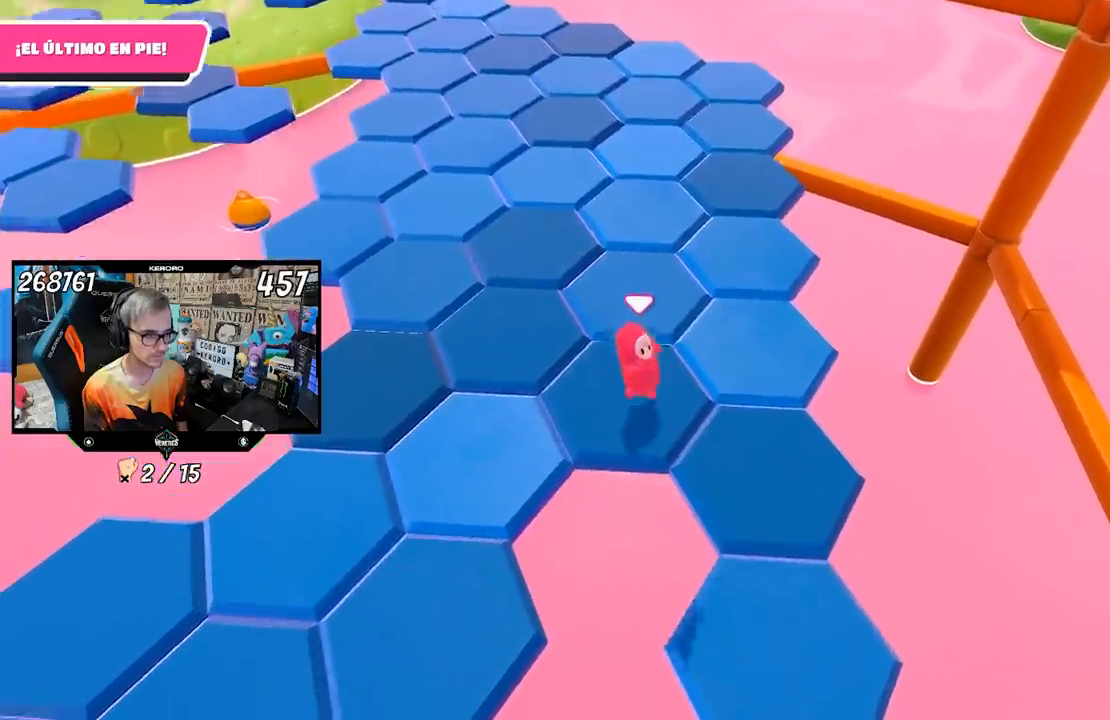
{"buttons": ["CROSS"], "left_stick": "up-left", "right_stick": "center", "events": [[117, "left_stick", "center"], [283, "left_stick", "up"], [383, "left_stick", "up-left"], [483, "CROSS", "down"]]}
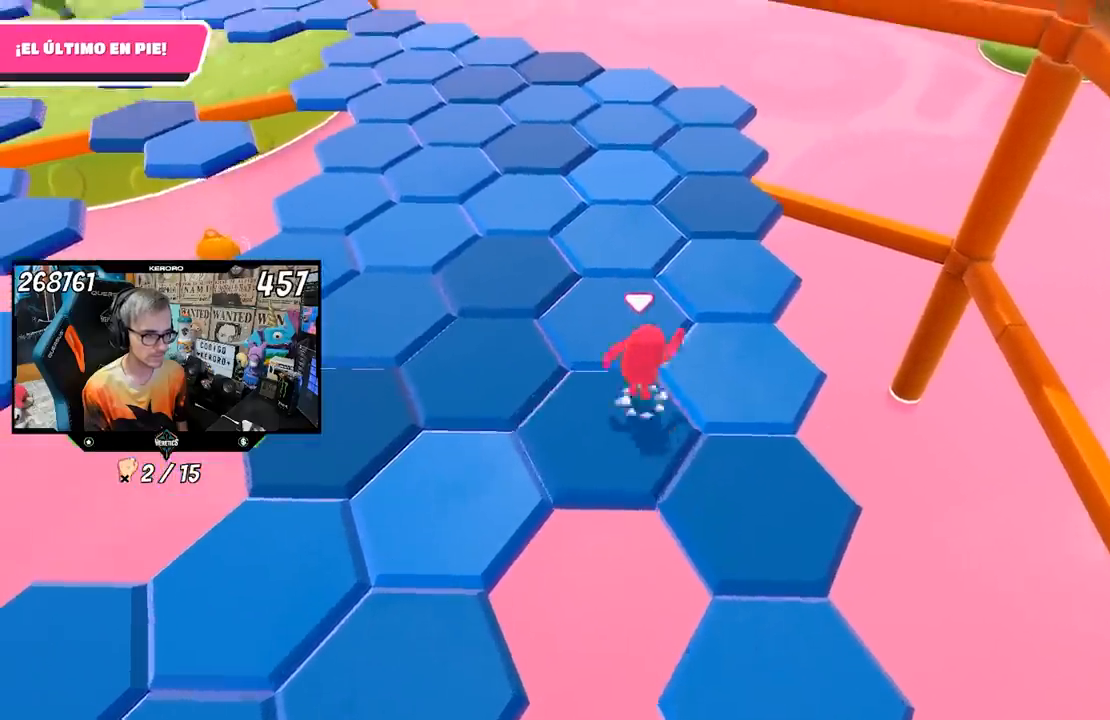
{"buttons": [], "left_stick": "down", "right_stick": "center", "events": [[50, "left_stick", "up"], [117, "CROSS", "up"], [150, "left_stick", "center"], [317, "left_stick", "right"], [450, "left_stick", "down"]]}
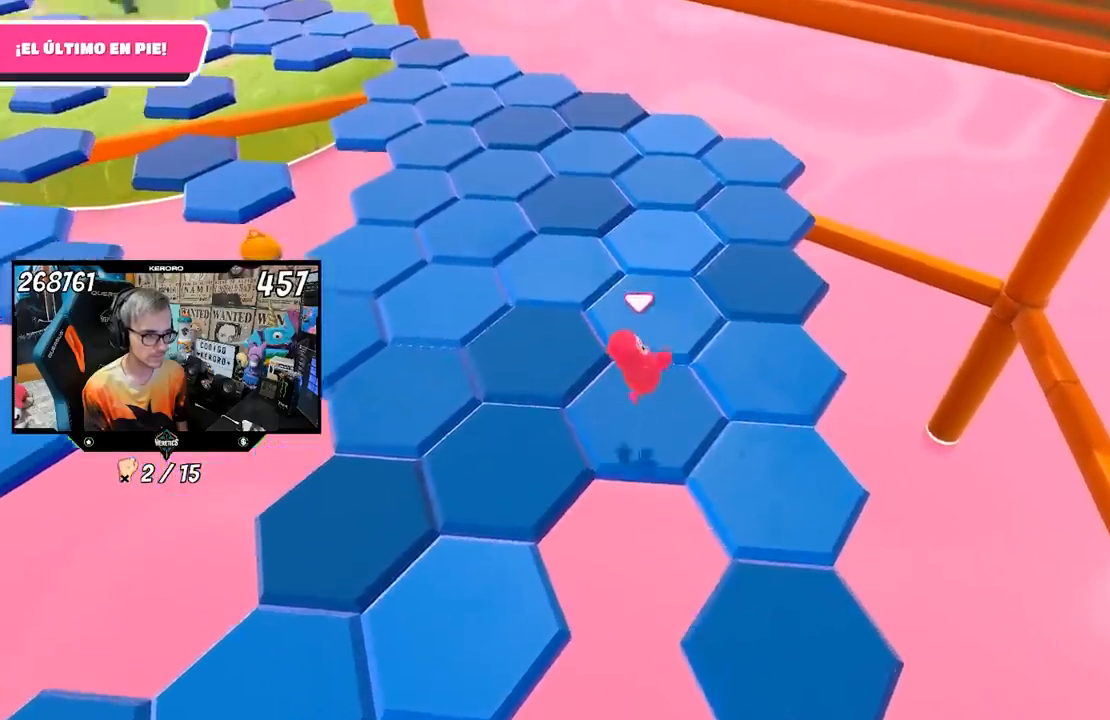
{"buttons": ["CROSS"], "left_stick": "up", "right_stick": "center", "events": [[183, "left_stick", "center"], [383, "left_stick", "up"], [483, "CROSS", "down"]]}
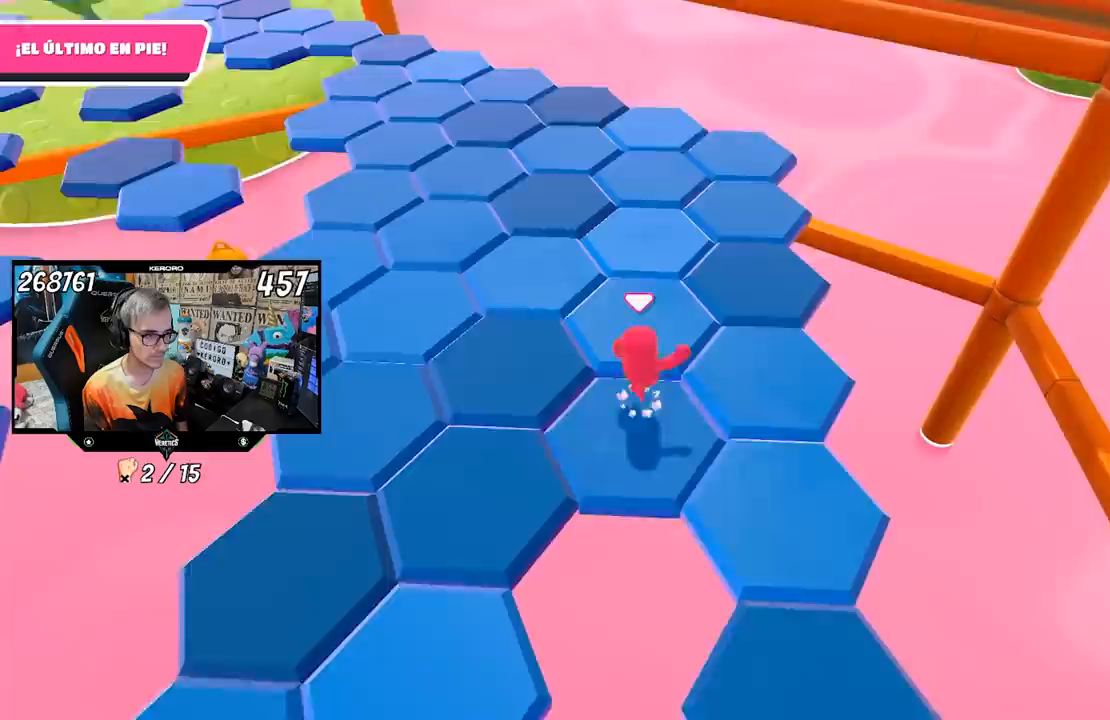
{"buttons": [], "left_stick": "down", "right_stick": "center", "events": [[83, "left_stick", "center"], [117, "CROSS", "up"], [250, "left_stick", "down"]]}
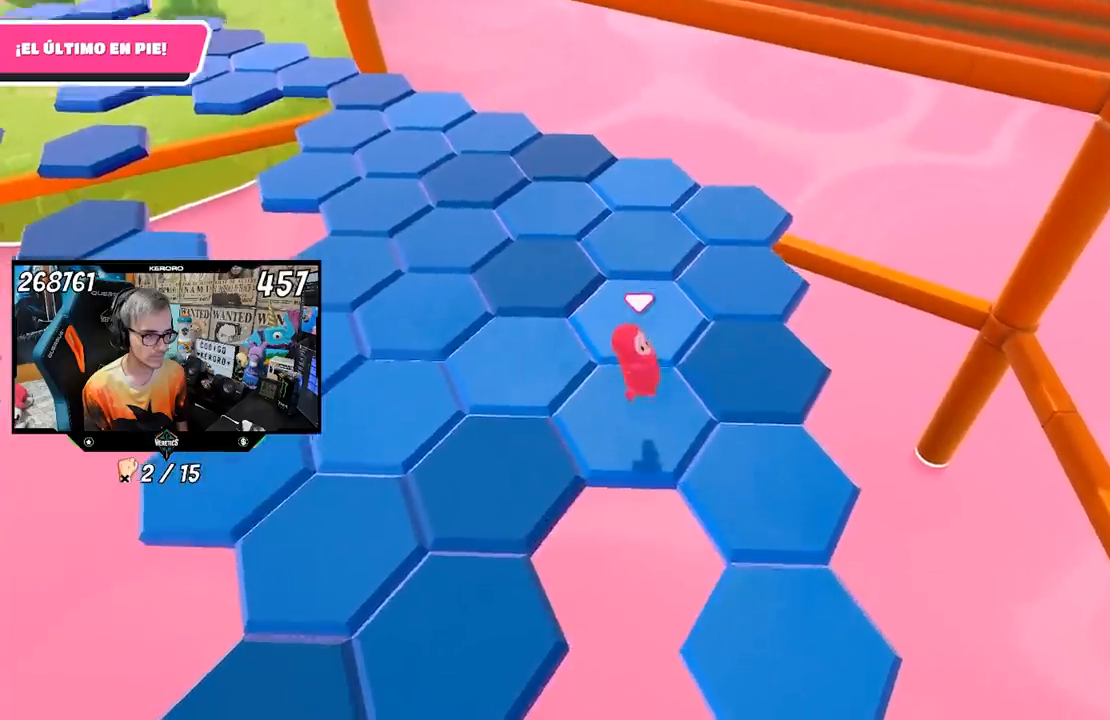
{"buttons": [], "left_stick": "up", "right_stick": "center", "events": [[283, "left_stick", "center"], [450, "left_stick", "up"]]}
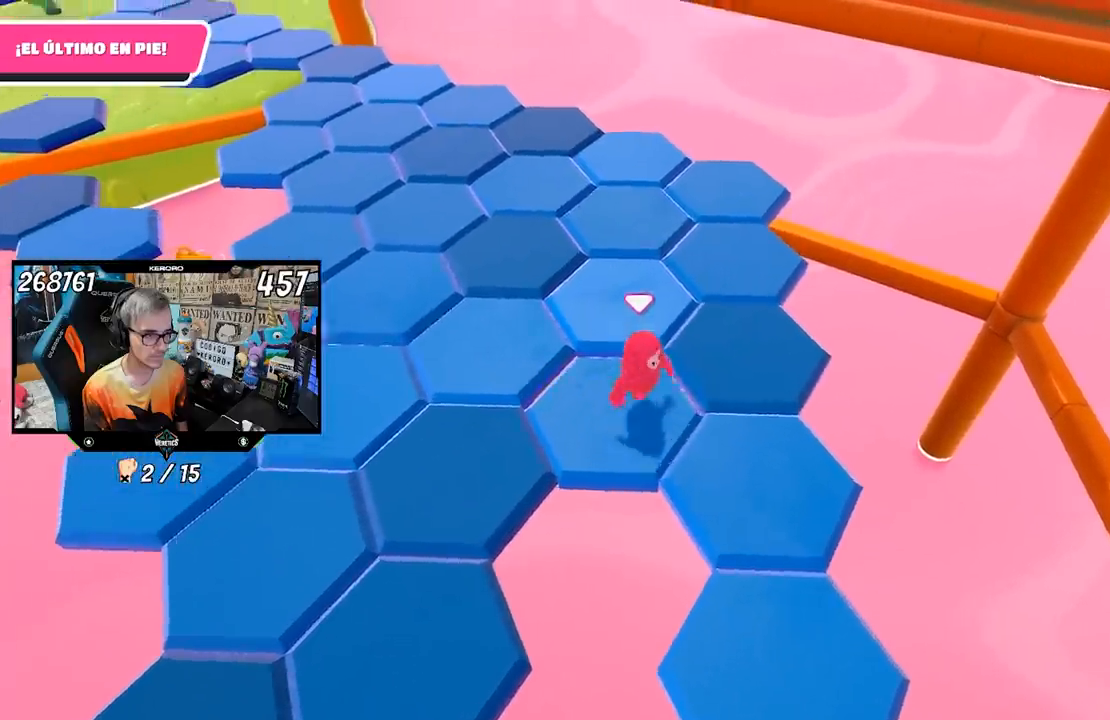
{"buttons": [], "left_stick": "down", "right_stick": "center", "events": [[17, "left_stick", "up-left"], [83, "CROSS", "down"], [183, "left_stick", "up"], [217, "CROSS", "up"], [350, "left_stick", "center"], [450, "left_stick", "down"]]}
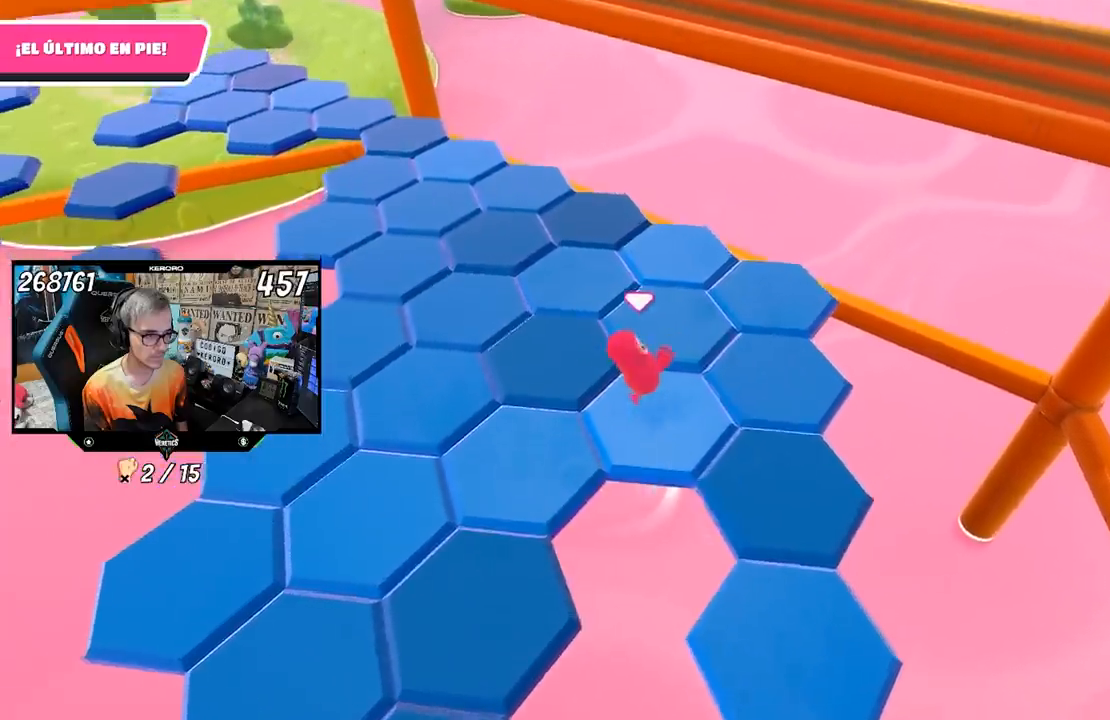
{"buttons": [], "left_stick": "center", "right_stick": "center", "events": [[317, "left_stick", "center"]]}
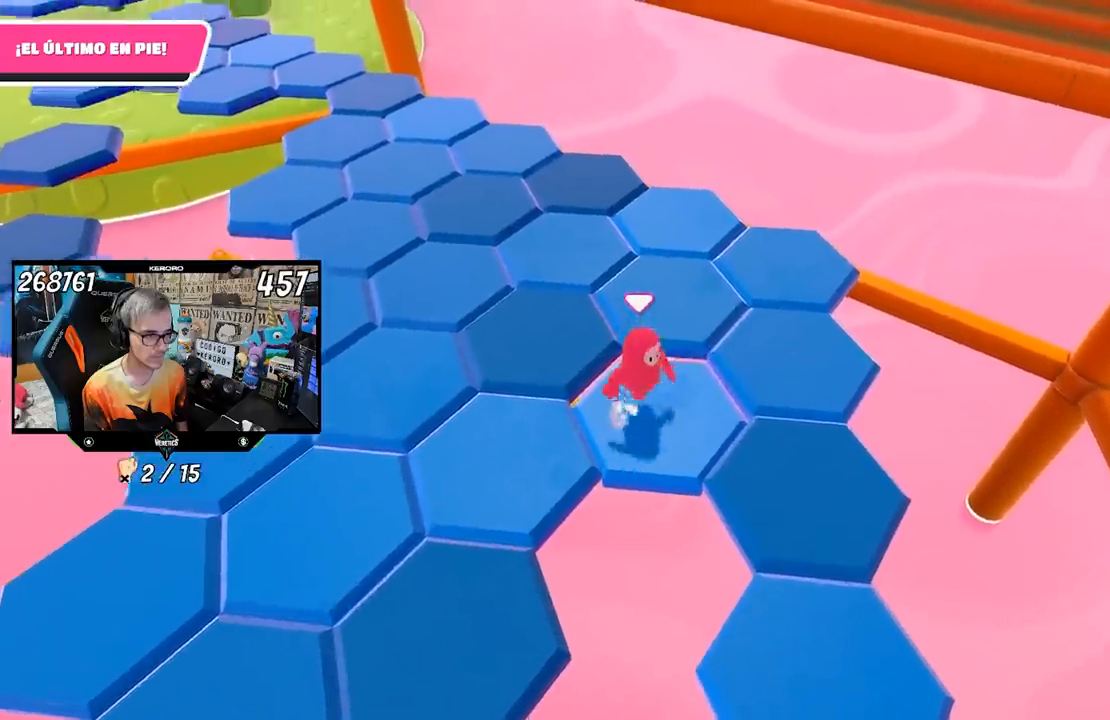
{"buttons": [], "left_stick": "down", "right_stick": "center", "events": [[17, "left_stick", "up"], [150, "CROSS", "down"], [217, "left_stick", "center"], [250, "CROSS", "up"], [383, "left_stick", "down"]]}
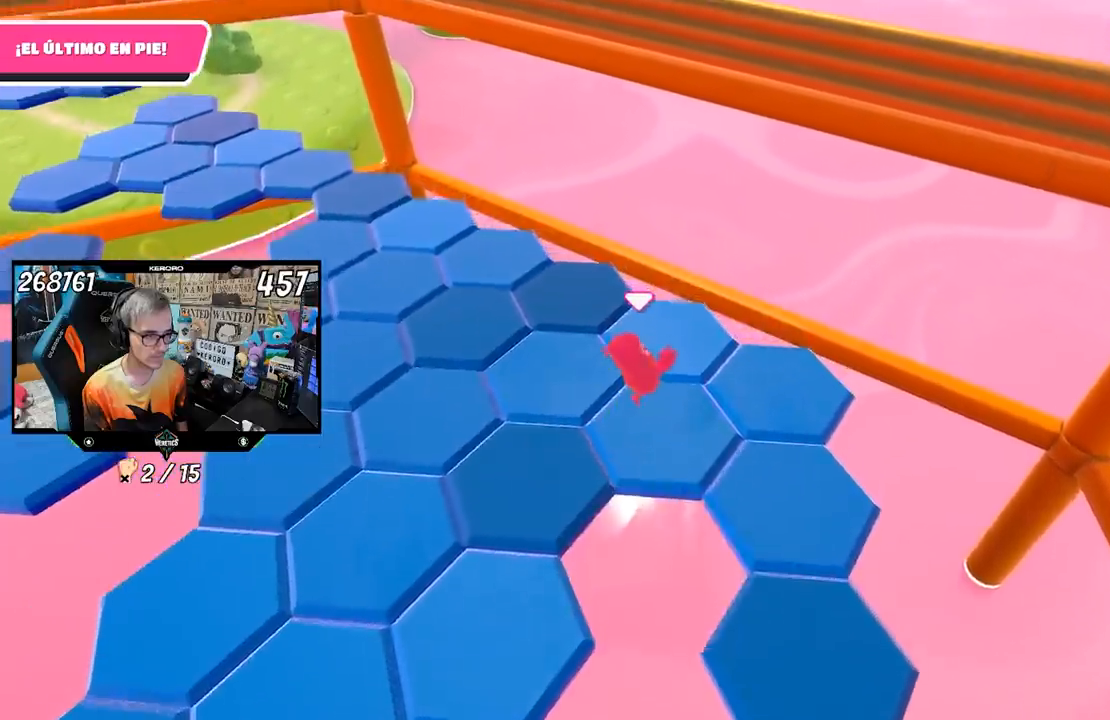
{"buttons": ["R1"], "left_stick": "center", "right_stick": "center", "events": [[183, "left_stick", "center"], [317, "left_stick", "down-left"], [350, "L1", "down"], [400, "L1", "up"], [433, "R1", "down"], [450, "left_stick", "center"]]}
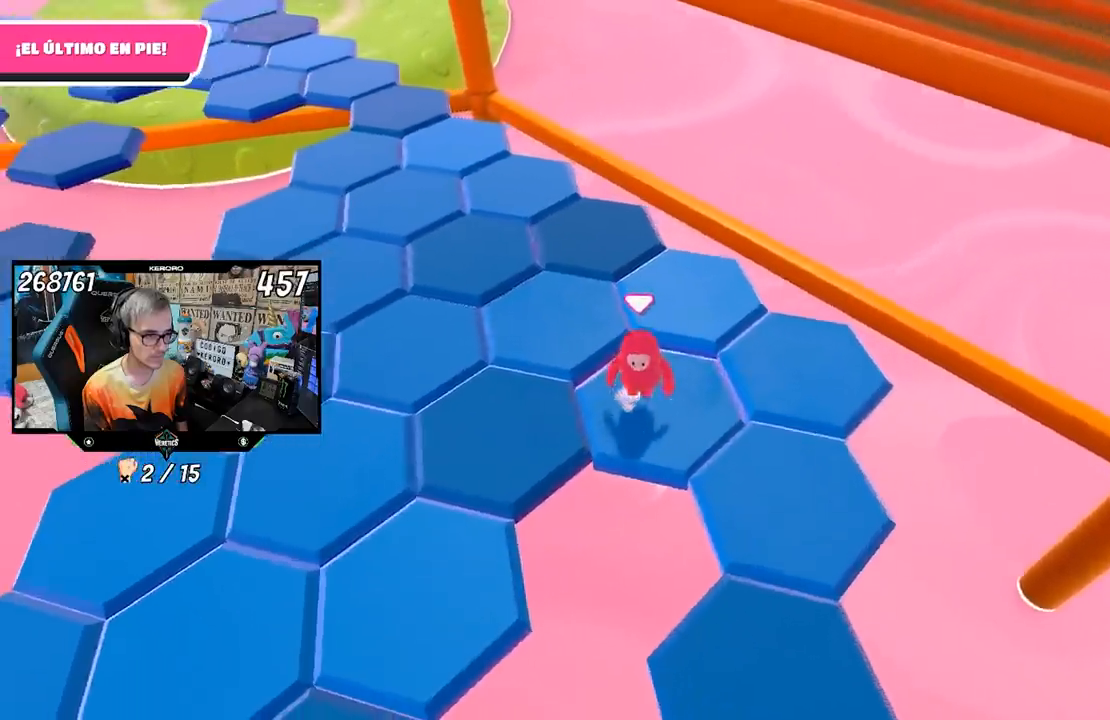
{"buttons": ["R1"], "left_stick": "down-left", "right_stick": "center", "events": [[83, "left_stick", "up-right"], [217, "CROSS", "down"], [217, "left_stick", "up"], [233, "R1", "up"], [317, "CROSS", "up"], [350, "left_stick", "center"], [367, "R1", "down"], [483, "left_stick", "down-left"]]}
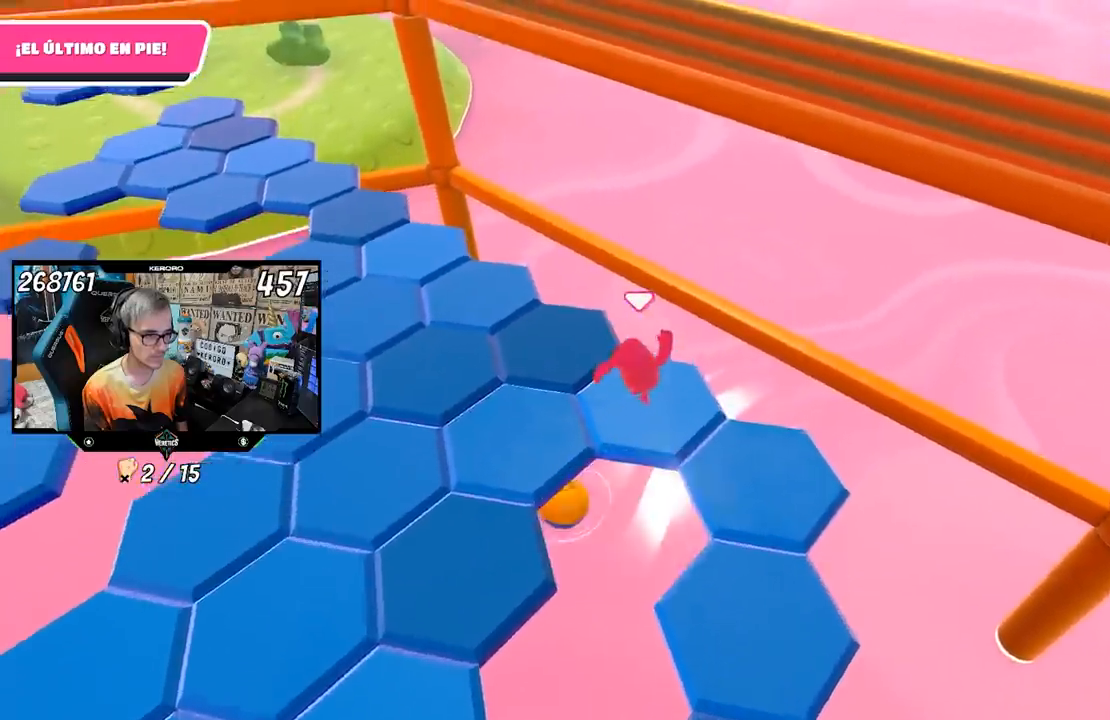
{"buttons": [], "left_stick": "left", "right_stick": "left", "events": [[117, "left_stick", "center"], [150, "right_stick", "left"], [233, "R1", "up"], [283, "left_stick", "left"], [383, "left_stick", "center"], [483, "left_stick", "left"]]}
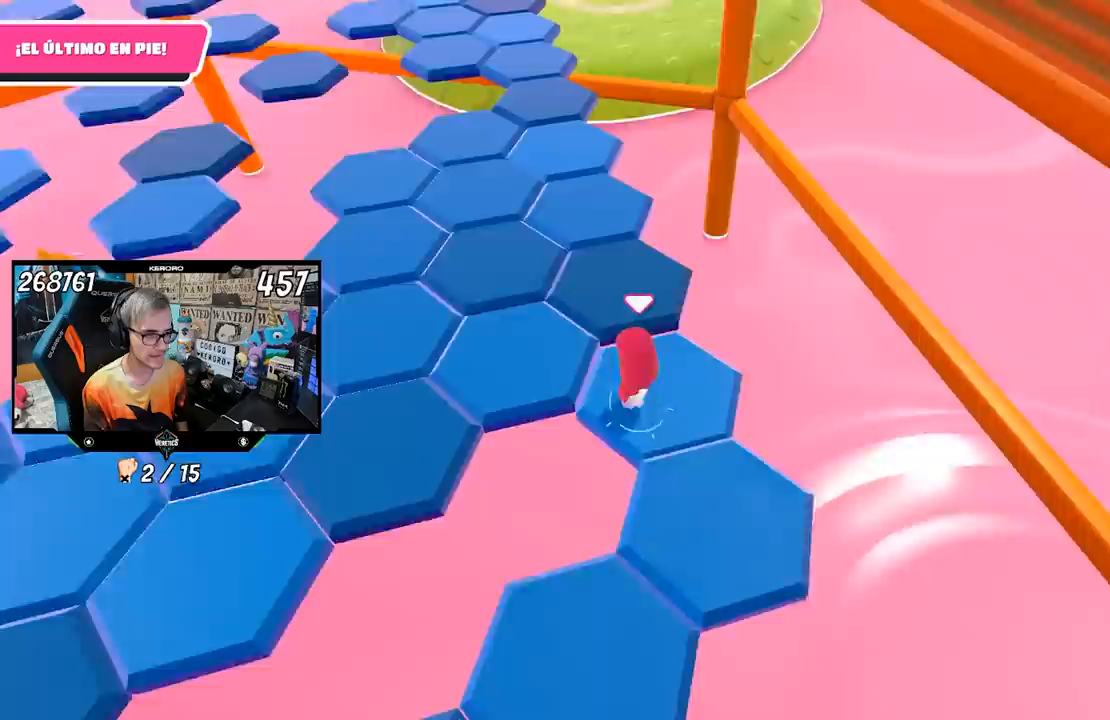
{"buttons": [], "left_stick": "up-right", "right_stick": "center", "events": [[17, "right_stick", "center"], [150, "CROSS", "down"], [150, "left_stick", "up"], [317, "CROSS", "up"], [433, "left_stick", "up-right"]]}
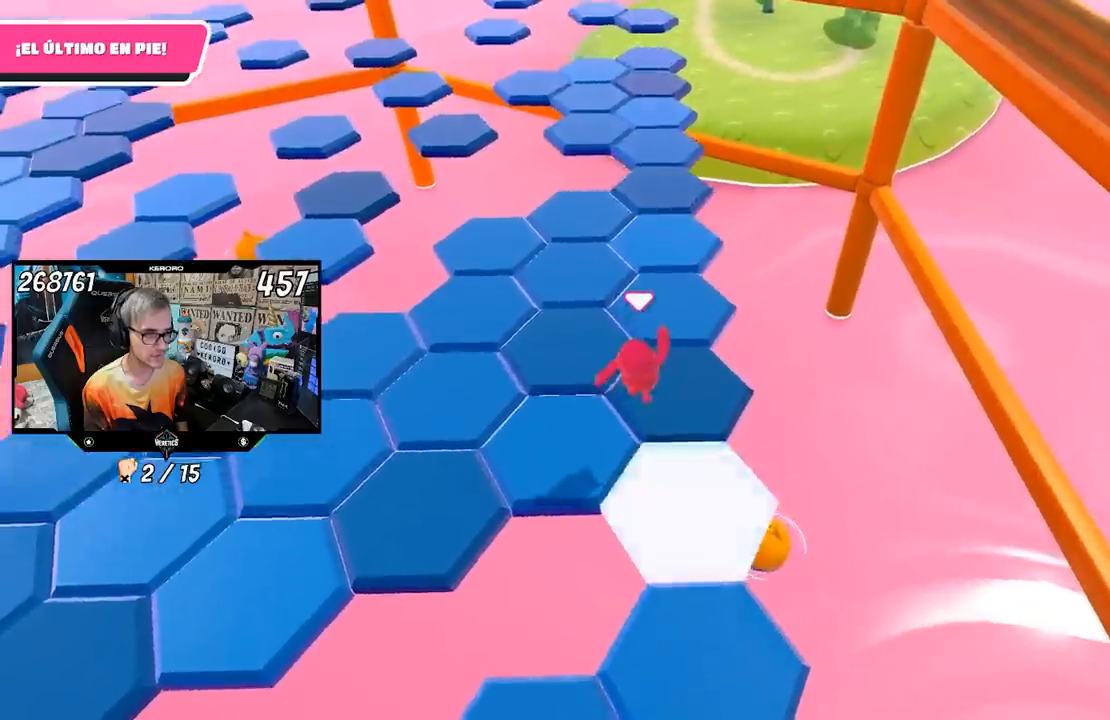
{"buttons": [], "left_stick": "center", "right_stick": "center", "events": [[217, "left_stick", "center"], [317, "left_stick", "left"], [417, "left_stick", "center"]]}
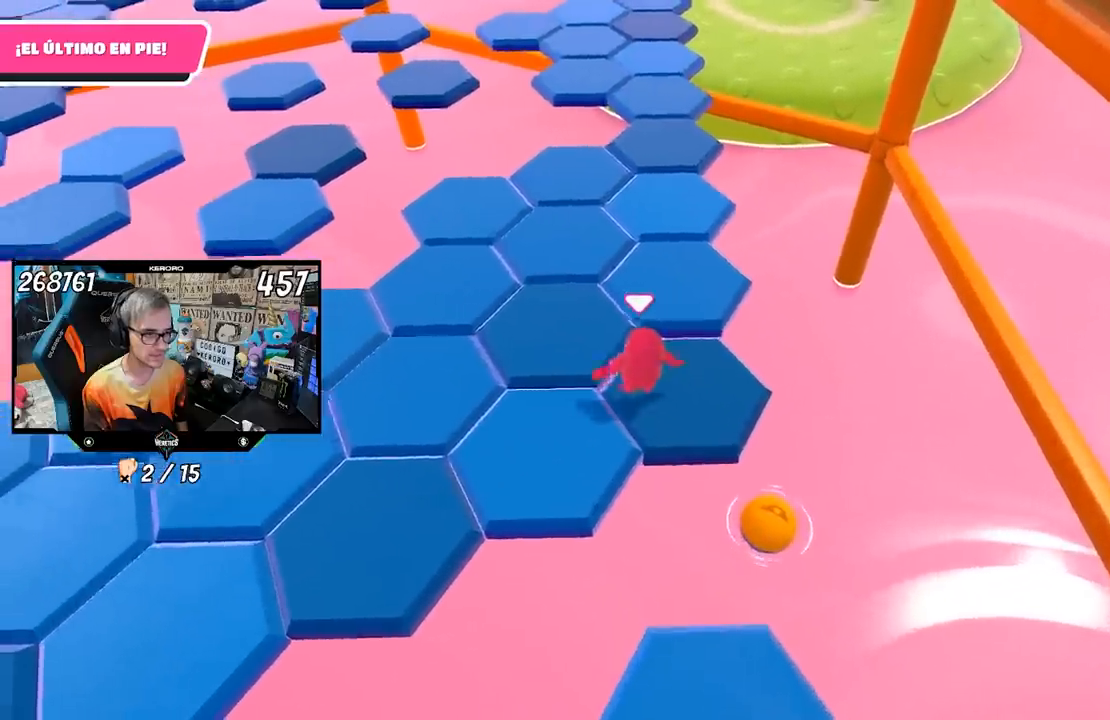
{"buttons": [], "left_stick": "center", "right_stick": "center", "events": [[50, "CROSS", "down"], [50, "left_stick", "up"], [250, "CROSS", "up"], [317, "left_stick", "up-left"], [483, "left_stick", "center"]]}
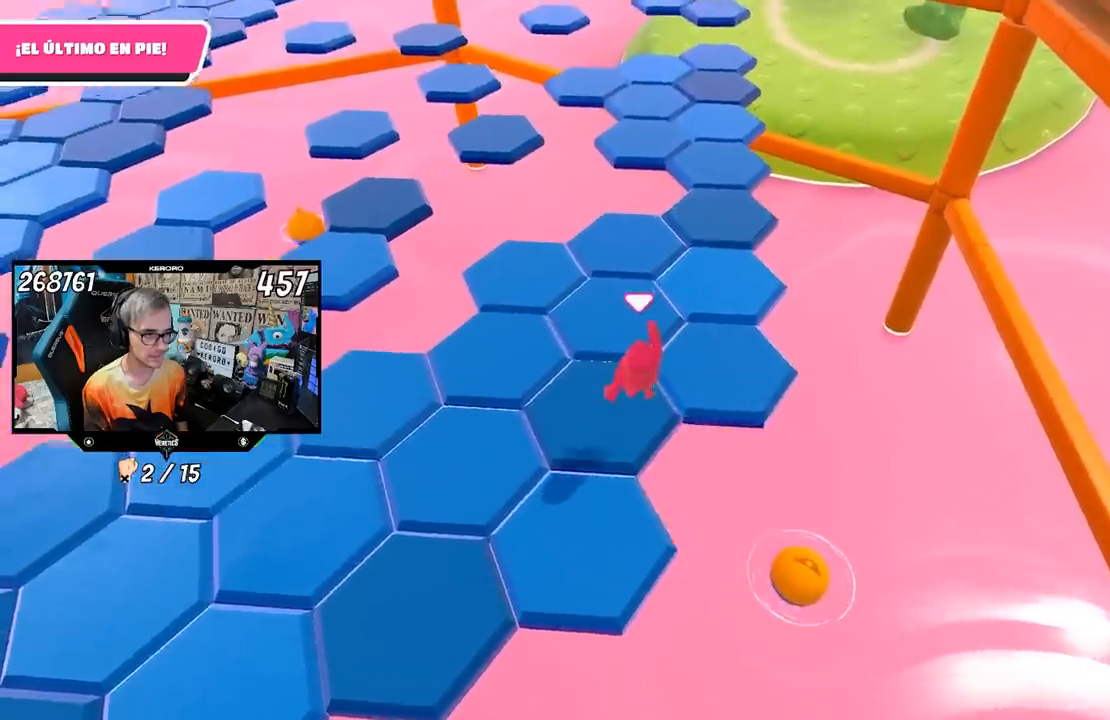
{"buttons": [], "left_stick": "up-right", "right_stick": "center", "events": [[117, "left_stick", "down-right"], [350, "left_stick", "center"], [450, "left_stick", "up-right"]]}
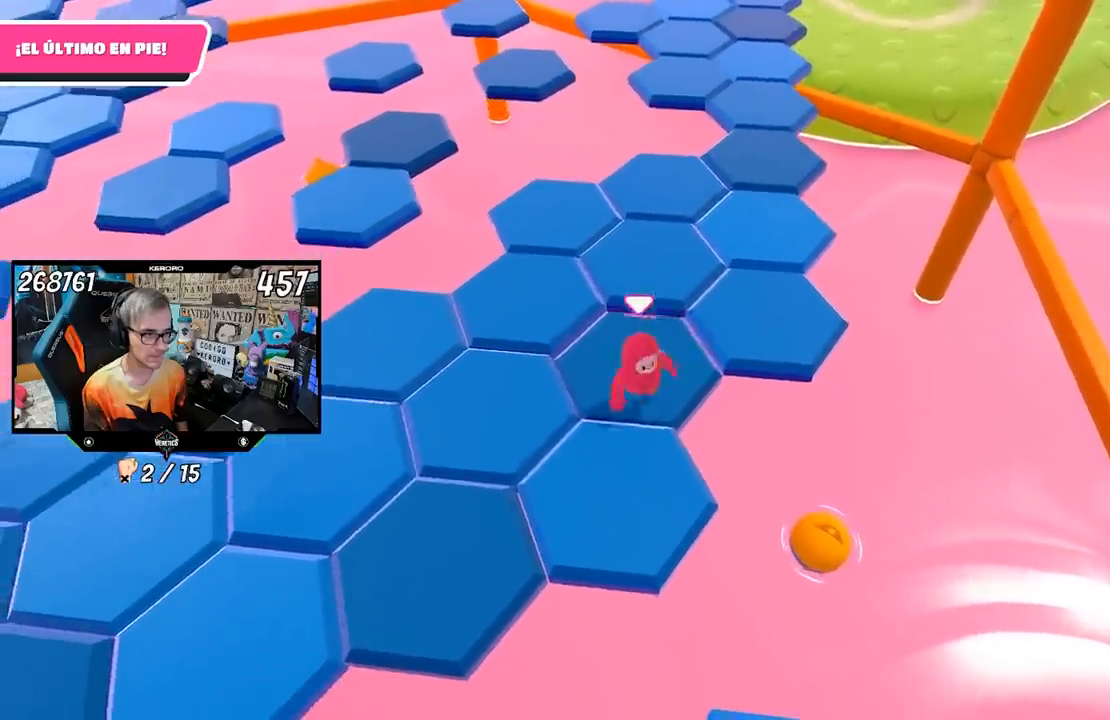
{"buttons": [], "left_stick": "up-right", "right_stick": "center", "events": [[250, "CROSS", "down"], [383, "CROSS", "up"]]}
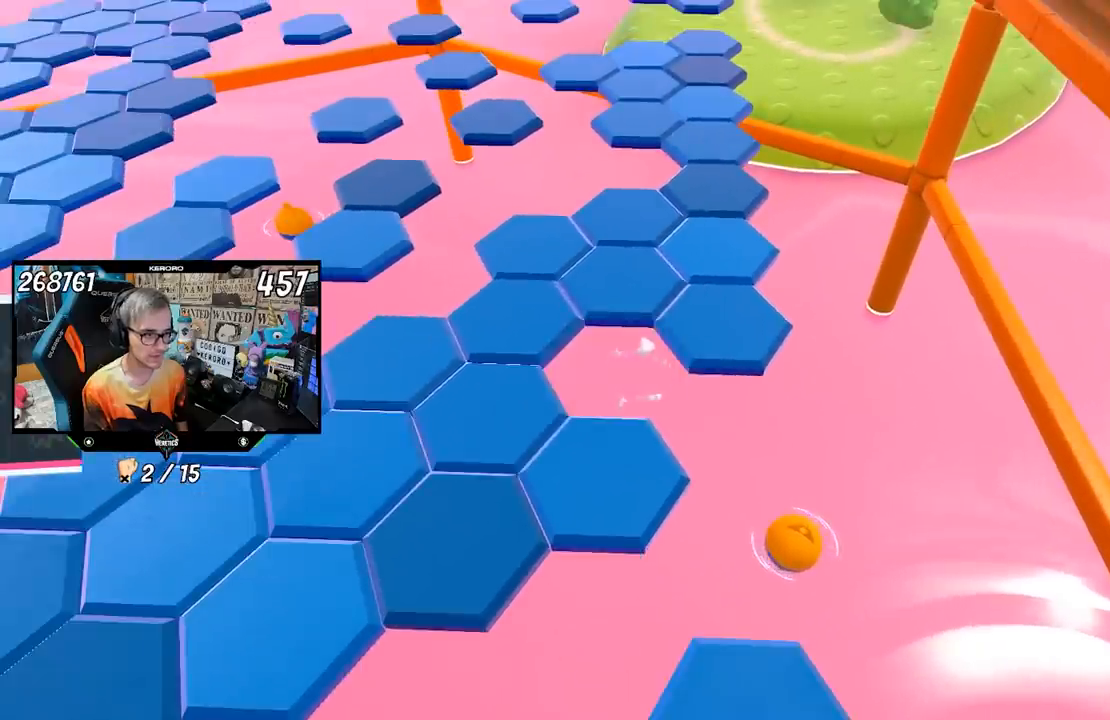
{"buttons": [], "left_stick": "center", "right_stick": "center", "events": [[67, "R1", "down"], [83, "left_stick", "center"], [117, "L1", "down"], [200, "L1", "up"], [233, "R1", "up"]]}
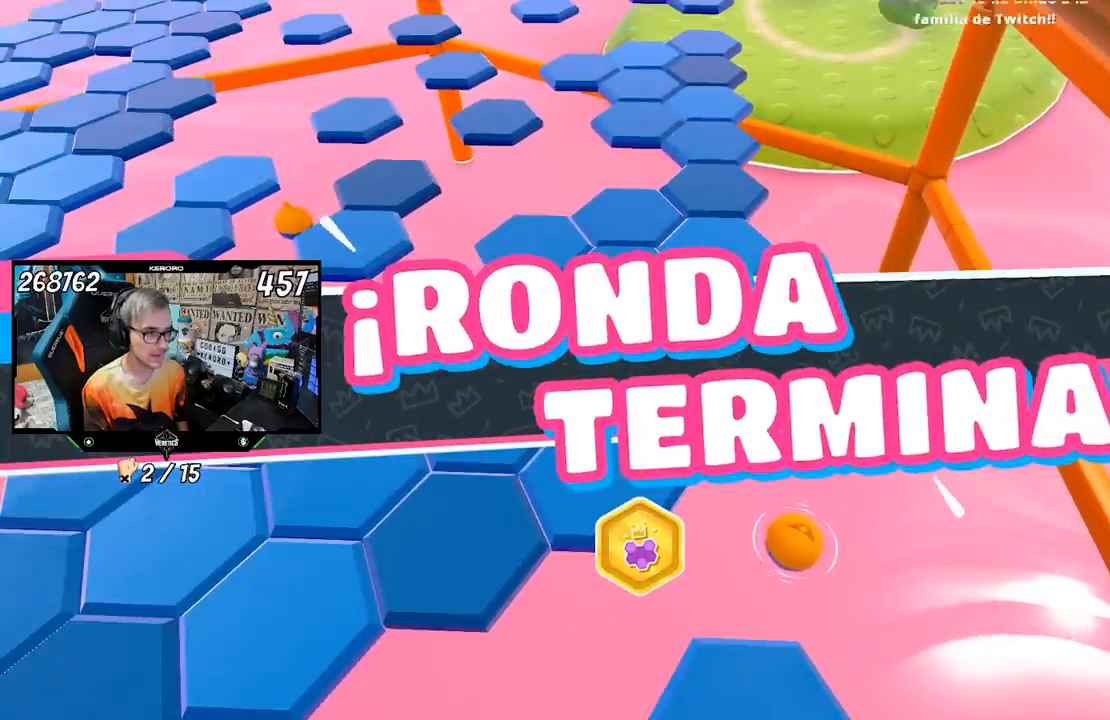
{"buttons": [], "left_stick": "center", "right_stick": "center", "events": []}
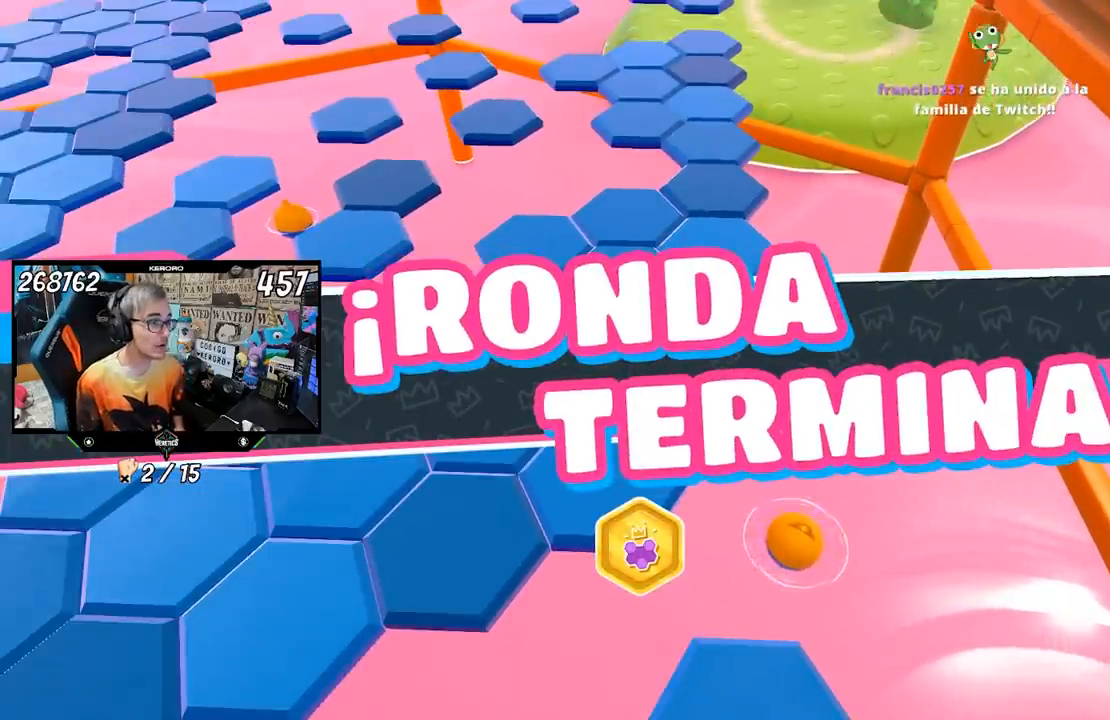
{"buttons": [], "left_stick": "center", "right_stick": "center", "events": []}
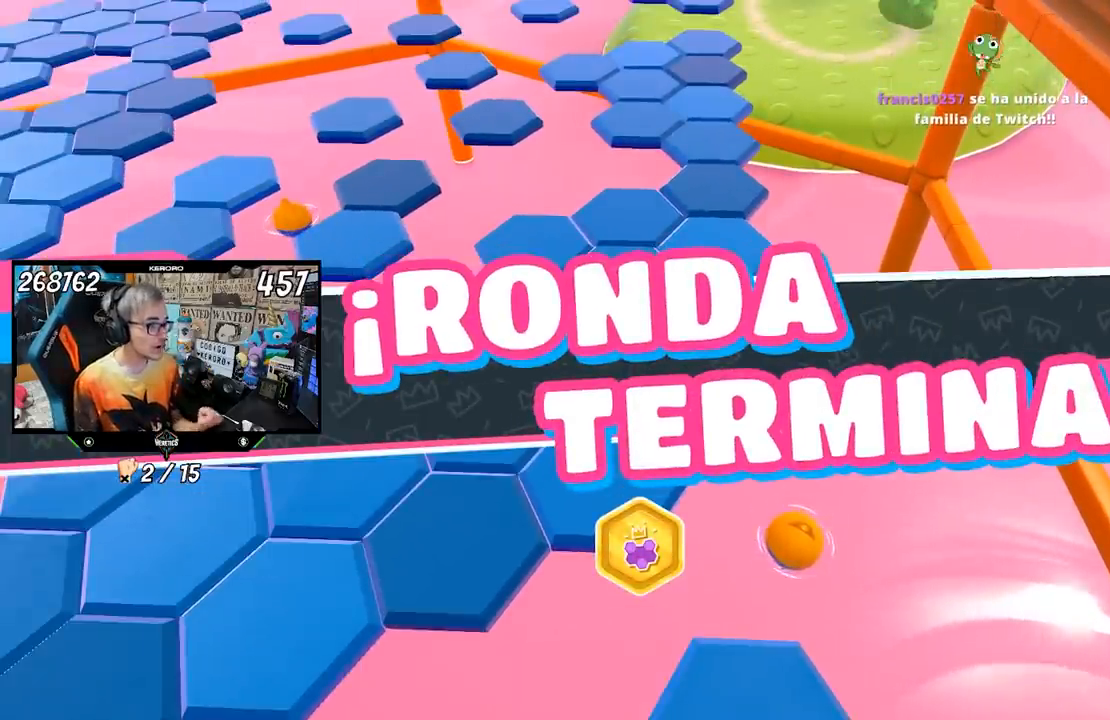
{"buttons": [], "left_stick": "center", "right_stick": "center", "events": [[300, "R1", "down"], [317, "L1", "down"], [367, "L1", "up"], [417, "R1", "up"]]}